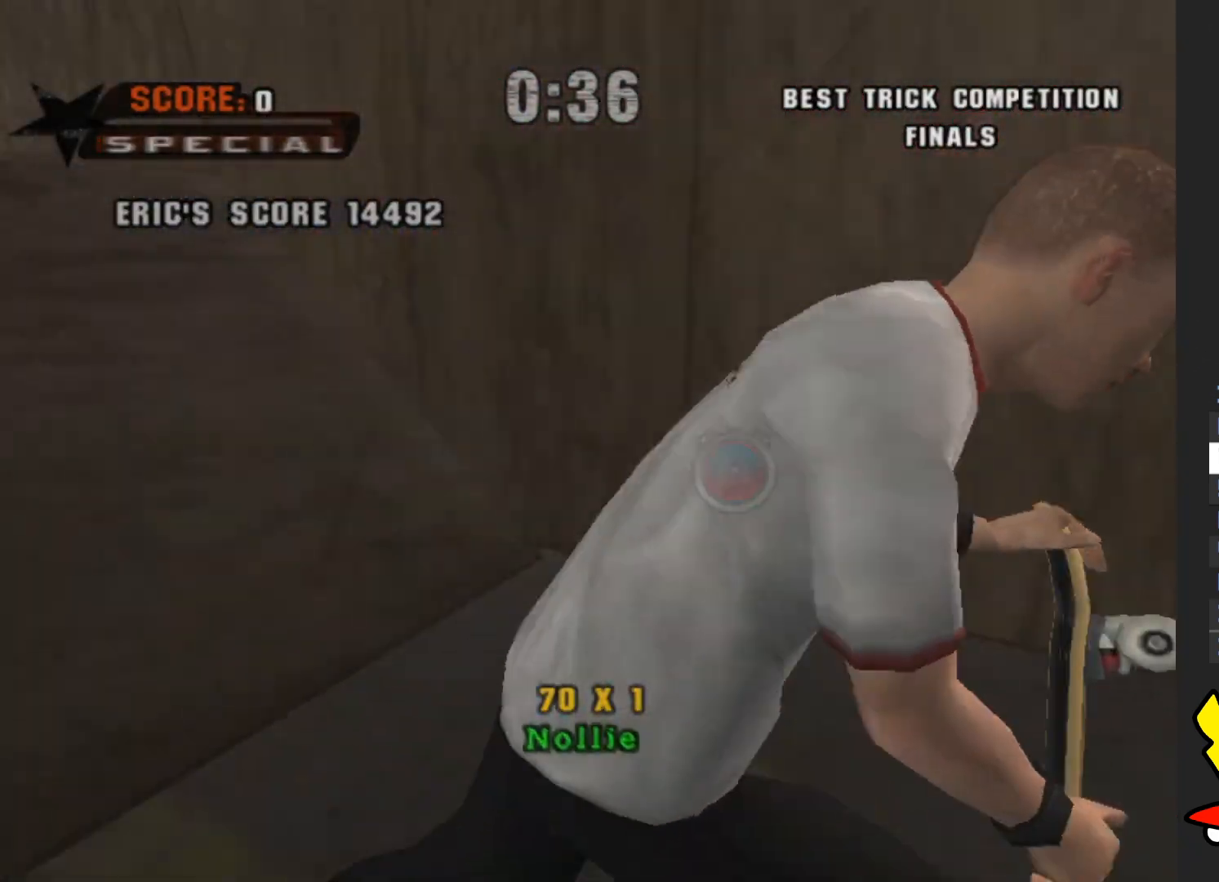
Gameplay with a controller (Xbox layout); each line is a JSON object with the inputs held at the frame after it (dt_ms = milliseconds from this image to that frame). "events" lists button and stick changes between this image and that frame as [ms after this image, input, new state], when the widget could be followed in between. Not read: L3 R3.
{"dt_ms": 500, "buttons": [], "left_stick": "center", "right_stick": "center", "events": [[383, "A", "up"], [417, "DPAD_DOWN", "down"], [467, "DPAD_DOWN", "up"]]}
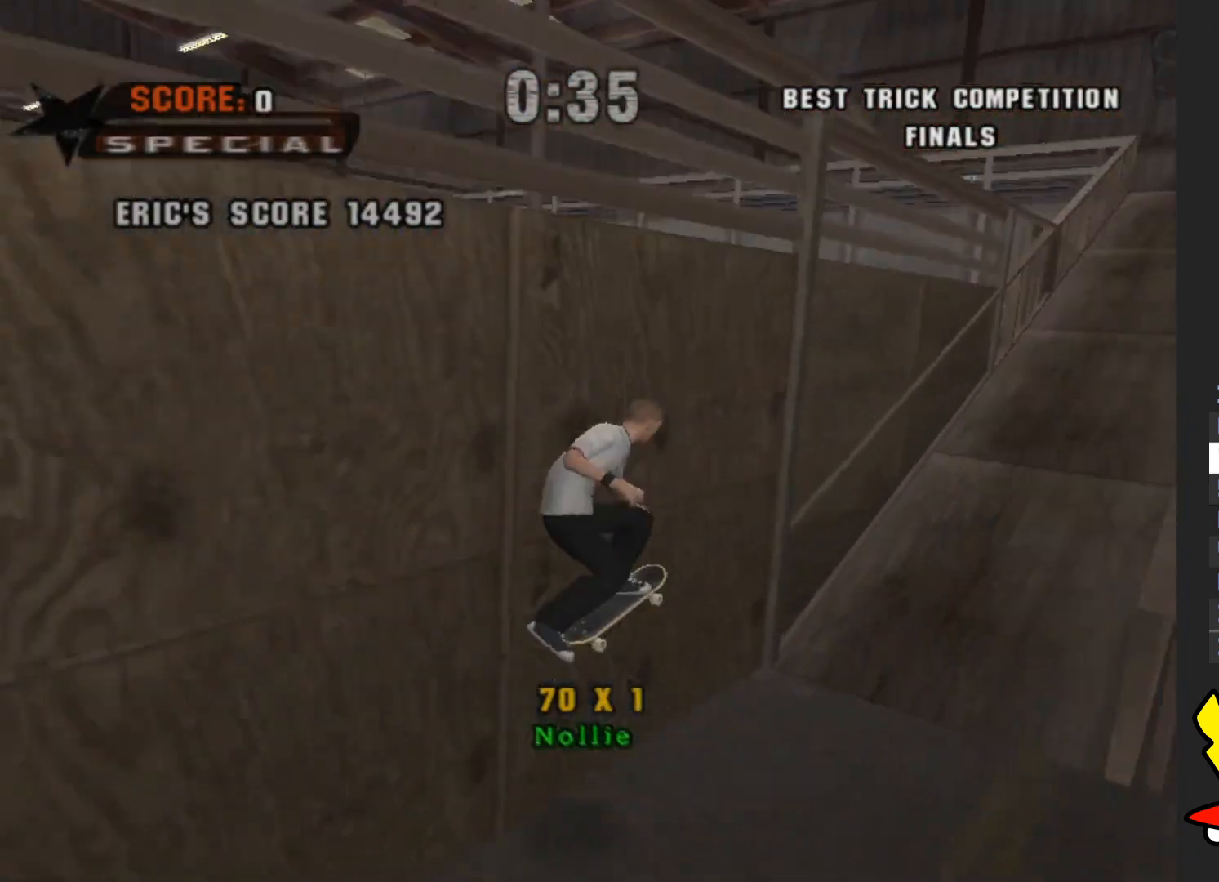
{"dt_ms": 500, "buttons": ["A"], "left_stick": "center", "right_stick": "center", "events": [[50, "DPAD_DOWN", "down"], [183, "DPAD_DOWN", "up"], [283, "A", "down"]]}
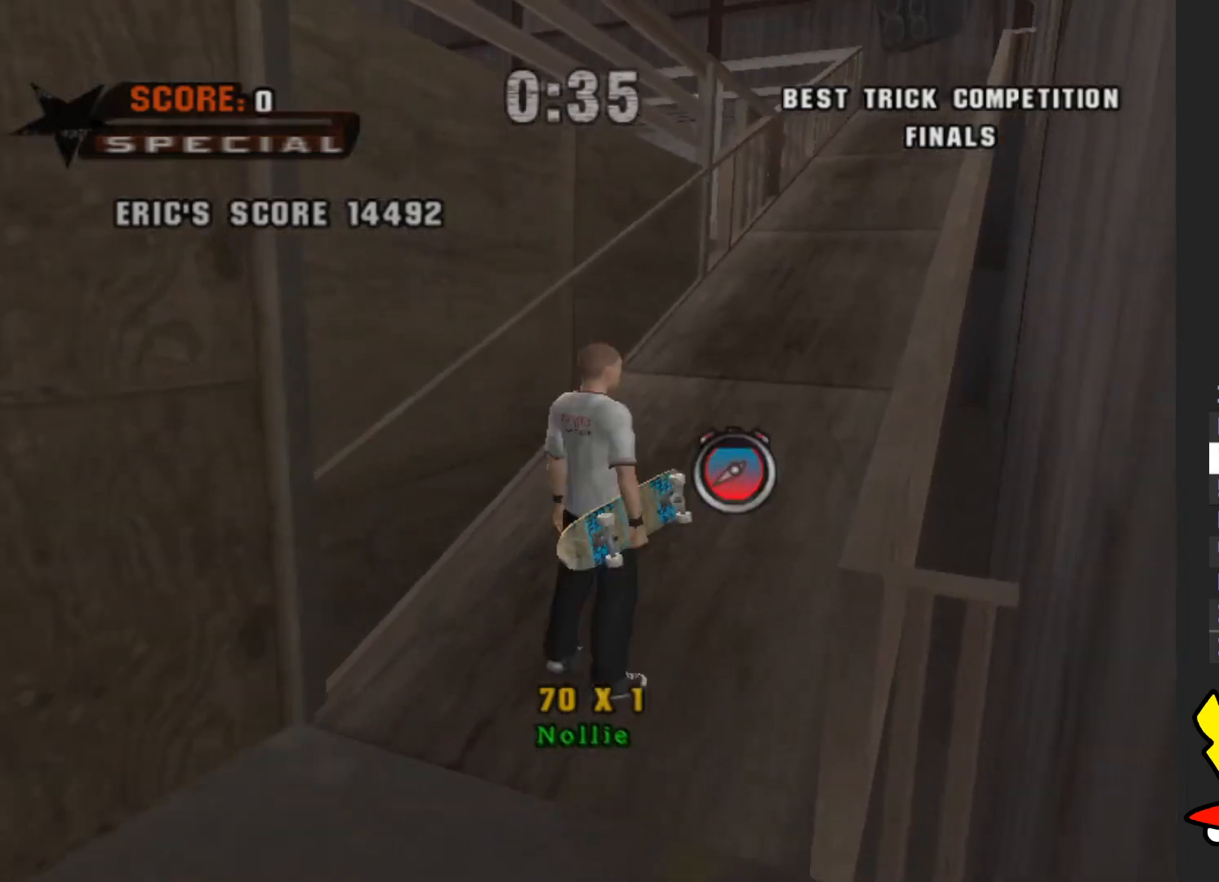
{"dt_ms": 500, "buttons": ["Y"], "left_stick": "center", "right_stick": "center", "events": [[183, "A", "up"], [300, "Y", "down"]]}
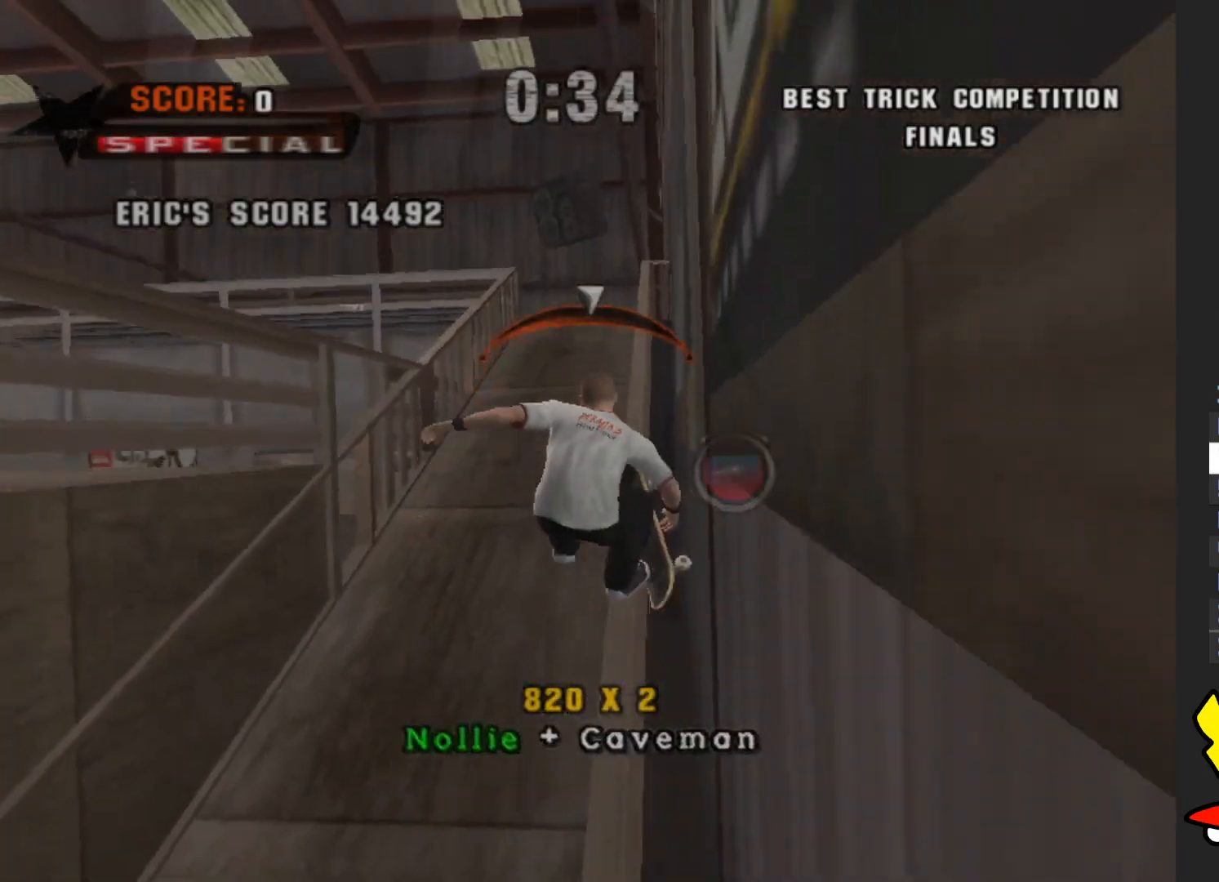
{"dt_ms": 500, "buttons": [], "left_stick": "center", "right_stick": "center", "events": [[33, "DPAD_DOWN", "down"], [83, "Y", "up"], [183, "DPAD_DOWN", "up"], [200, "A", "down"], [267, "A", "up"], [333, "DPAD_DOWN", "down"], [433, "DPAD_DOWN", "up"]]}
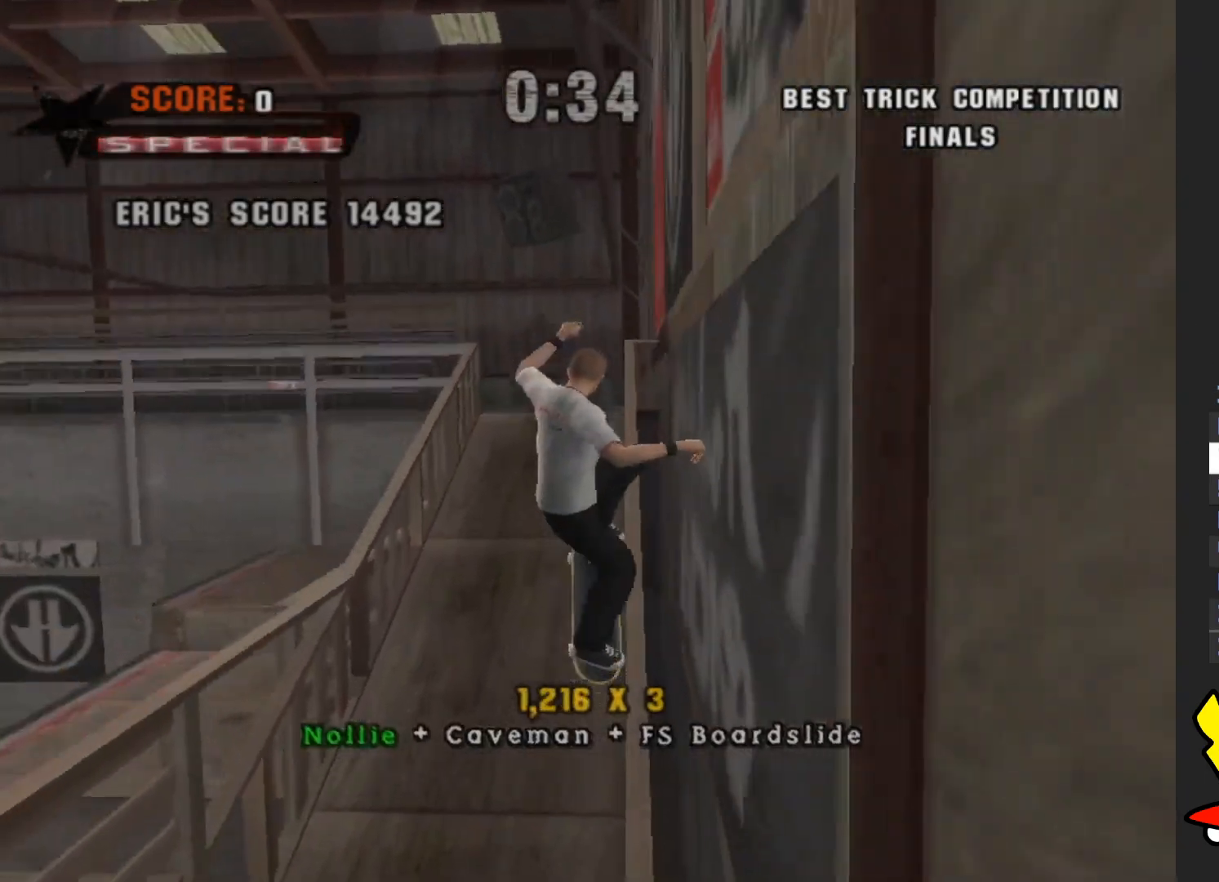
{"dt_ms": 500, "buttons": [], "left_stick": "center", "right_stick": "center", "events": [[117, "DPAD_DOWN", "down"], [233, "DPAD_DOWN", "up"], [250, "Y", "down"], [450, "Y", "up"]]}
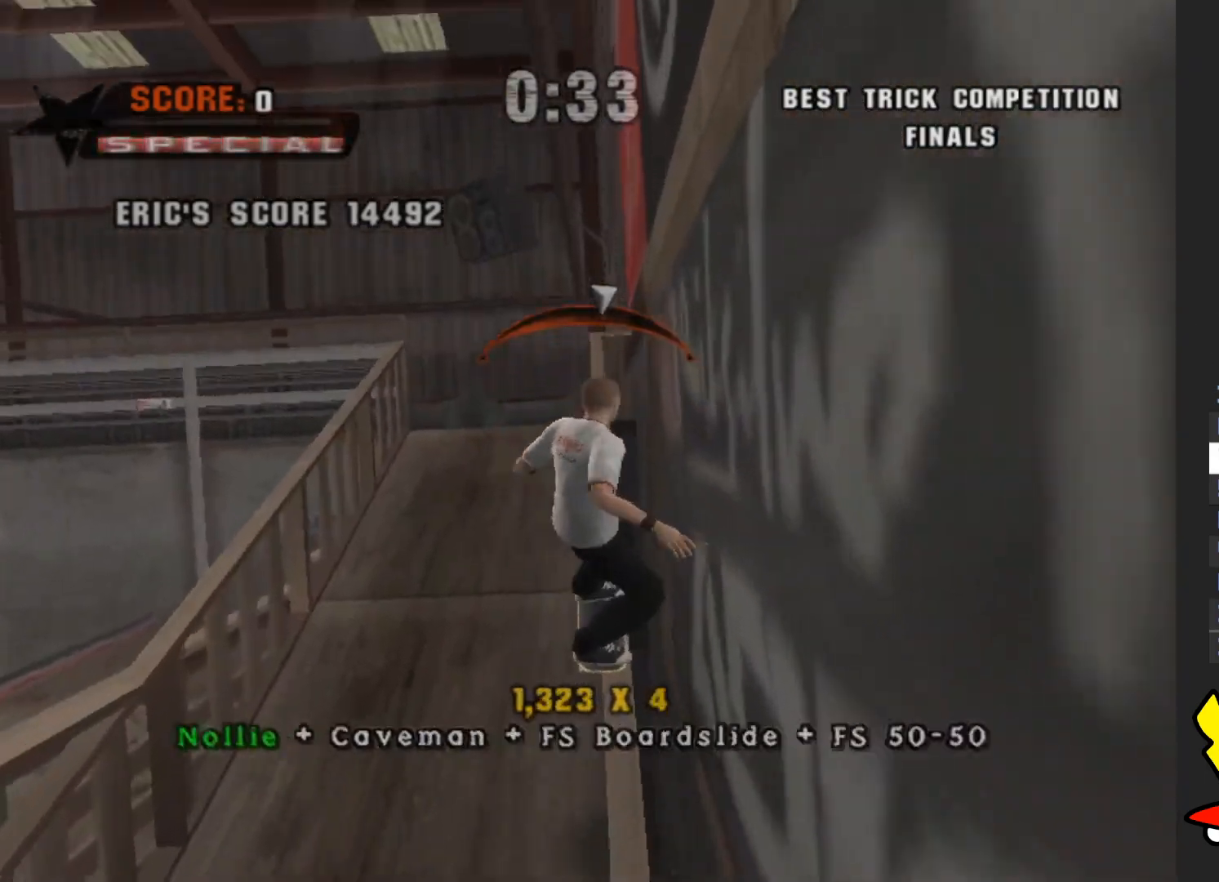
{"dt_ms": 1000, "buttons": ["A"], "left_stick": "center", "right_stick": "center"}
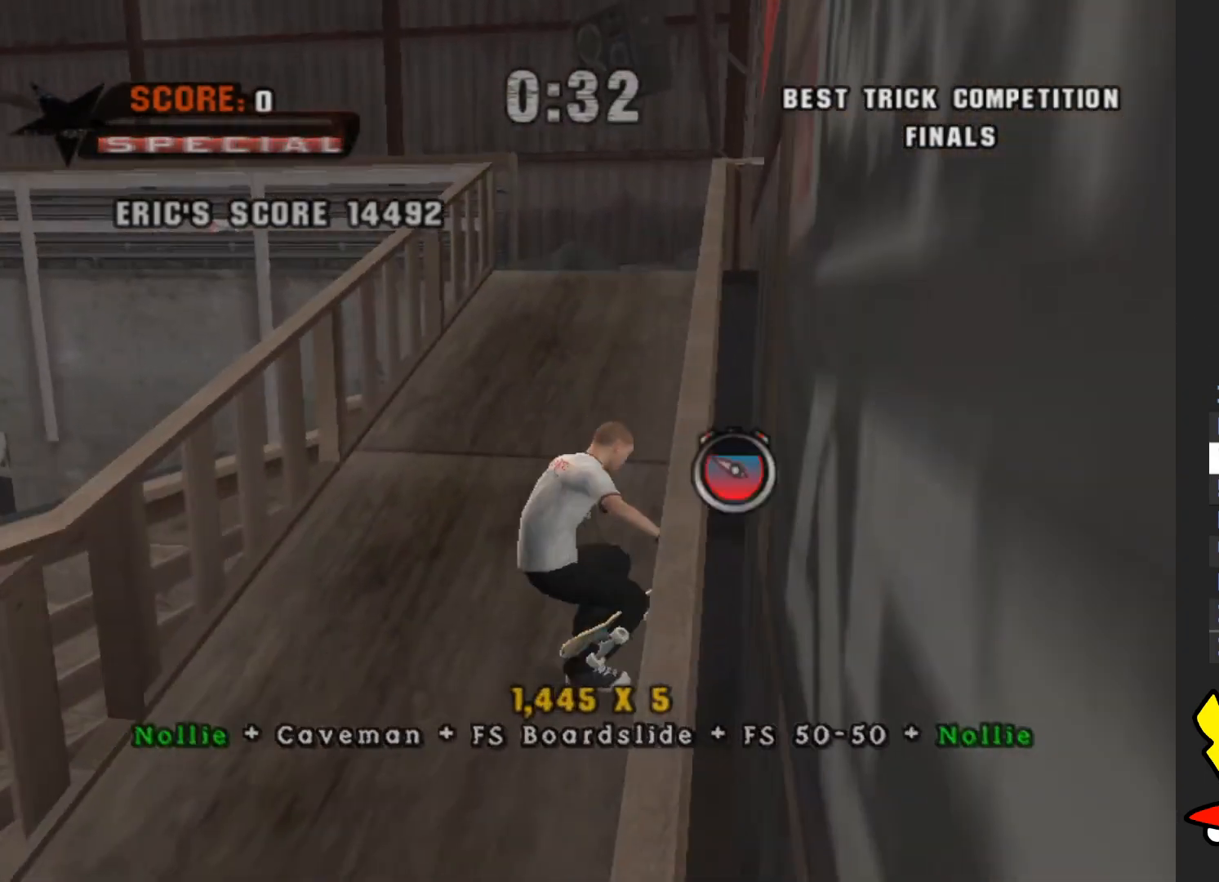
{"dt_ms": 500, "buttons": [], "left_stick": "up-left", "right_stick": "center", "events": [[167, "left_stick", "left"], [383, "left_stick", "up-left"], [400, "A", "up"], [400, "X", "down"], [483, "X", "up"]]}
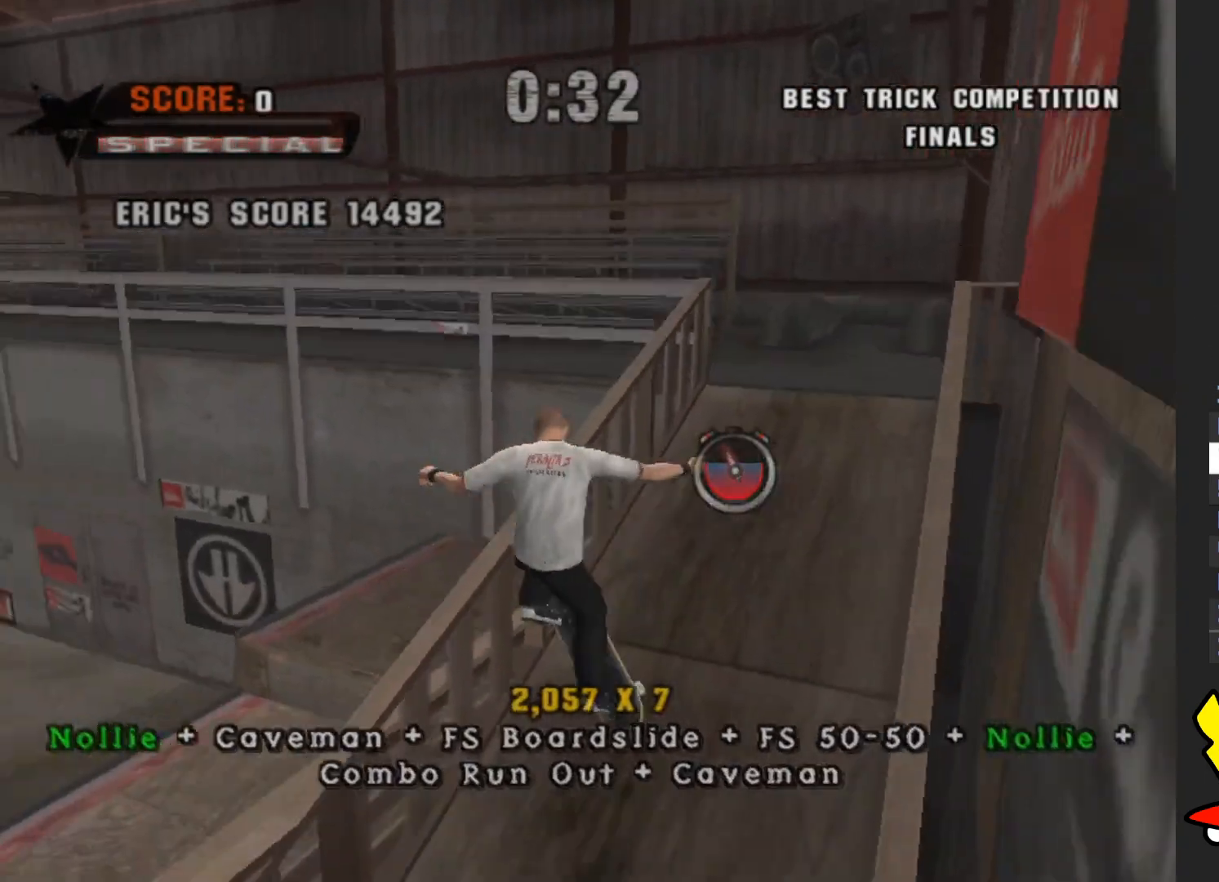
{"dt_ms": 500, "buttons": ["Y"], "left_stick": "center", "right_stick": "center", "events": [[217, "left_stick", "center"], [300, "Y", "down"]]}
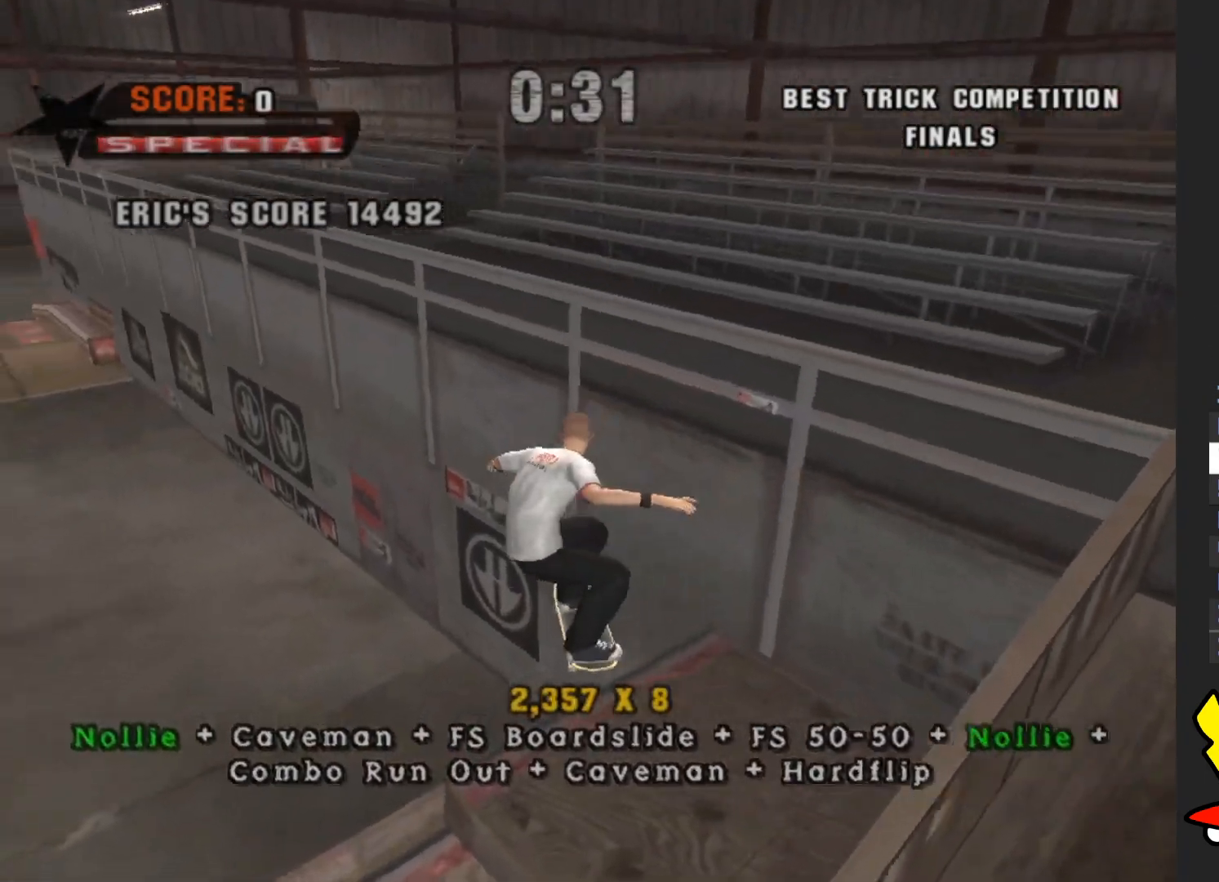
{"dt_ms": 500, "buttons": [], "left_stick": "center", "right_stick": "center", "events": [[17, "left_stick", "up-left"], [117, "left_stick", "center"], [233, "Y", "up"], [267, "left_stick", "up-left"], [317, "A", "down"], [367, "left_stick", "center"], [400, "A", "up"]]}
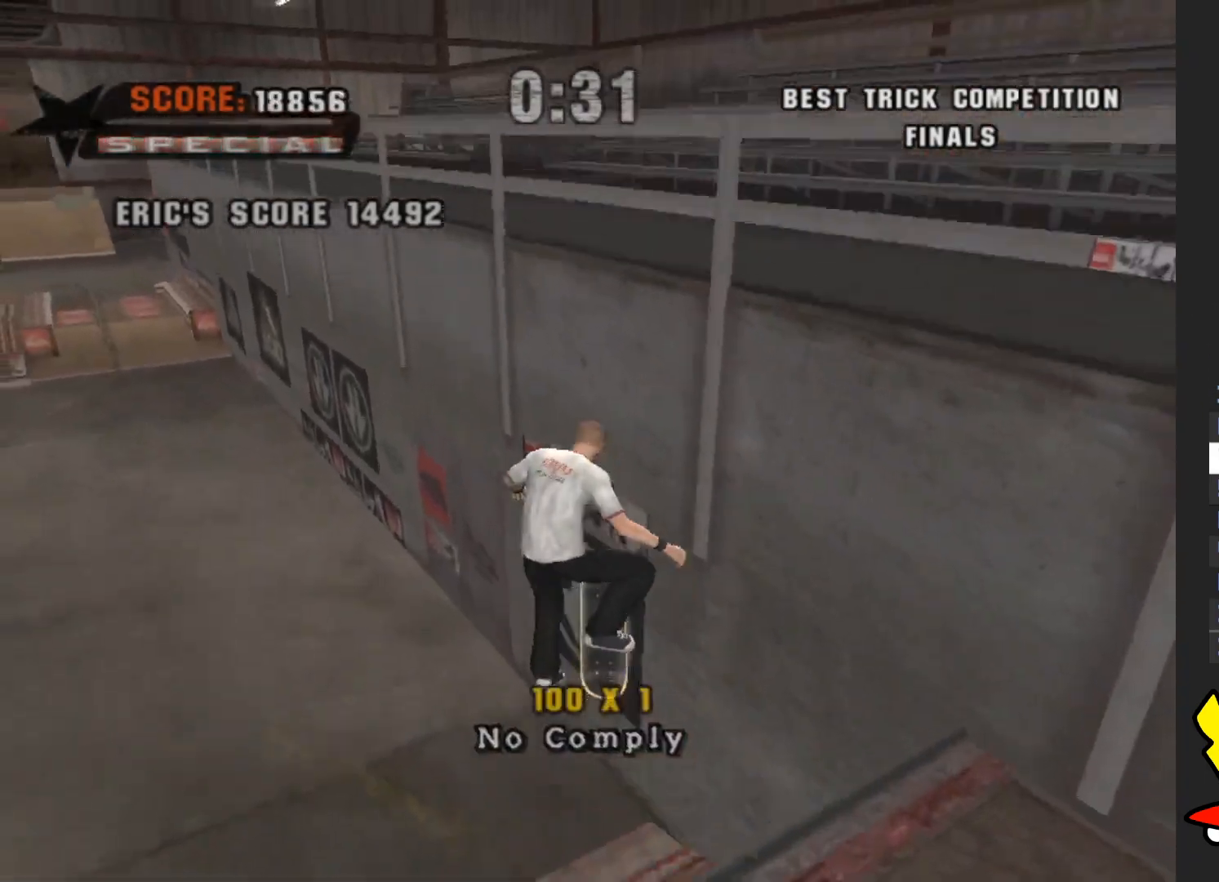
{"dt_ms": 500, "buttons": ["A"], "left_stick": "center", "right_stick": "center", "events": [[83, "left_stick", "up-left"], [150, "left_stick", "center"], [367, "left_stick", "down"], [450, "A", "down"], [483, "left_stick", "center"]]}
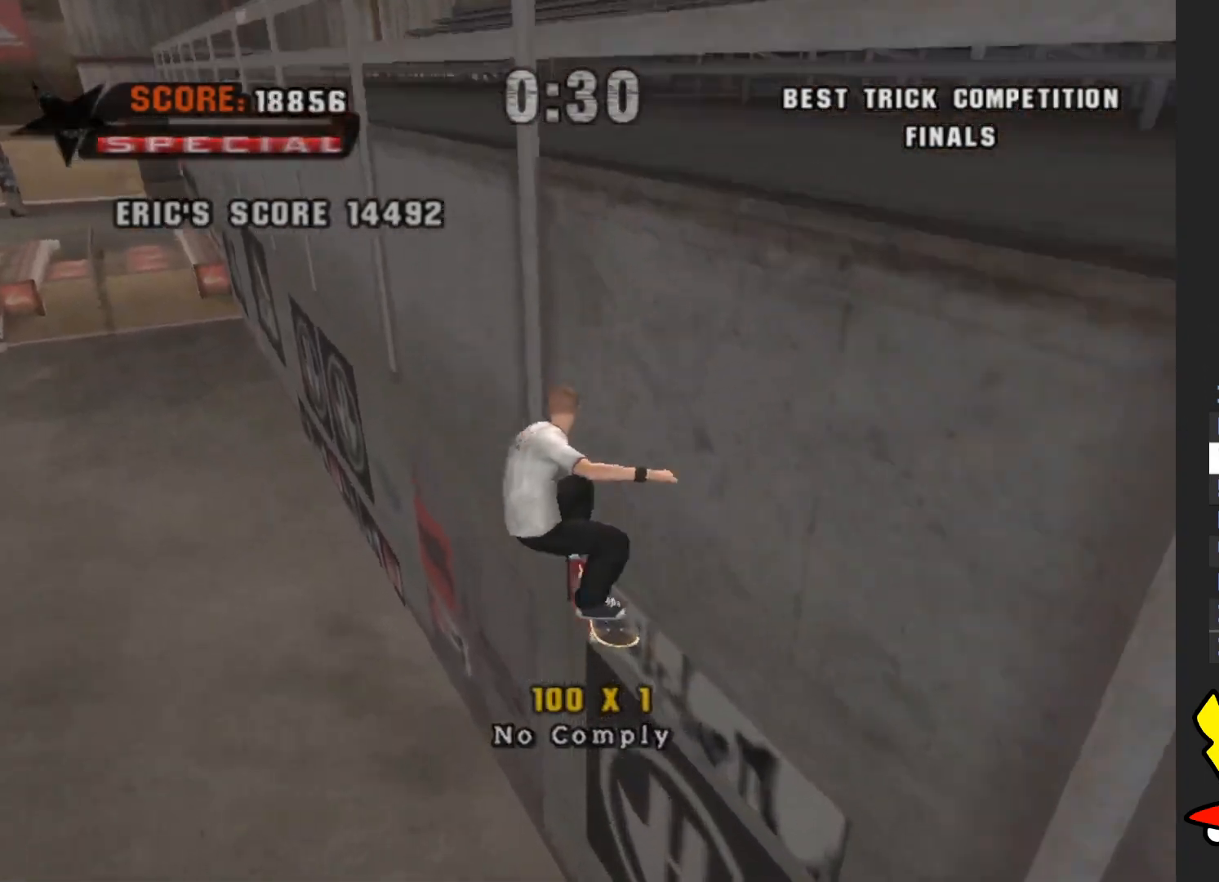
{"dt_ms": 500, "buttons": ["A"], "left_stick": "center", "right_stick": "center", "events": [[233, "left_stick", "down-left"], [383, "left_stick", "center"]]}
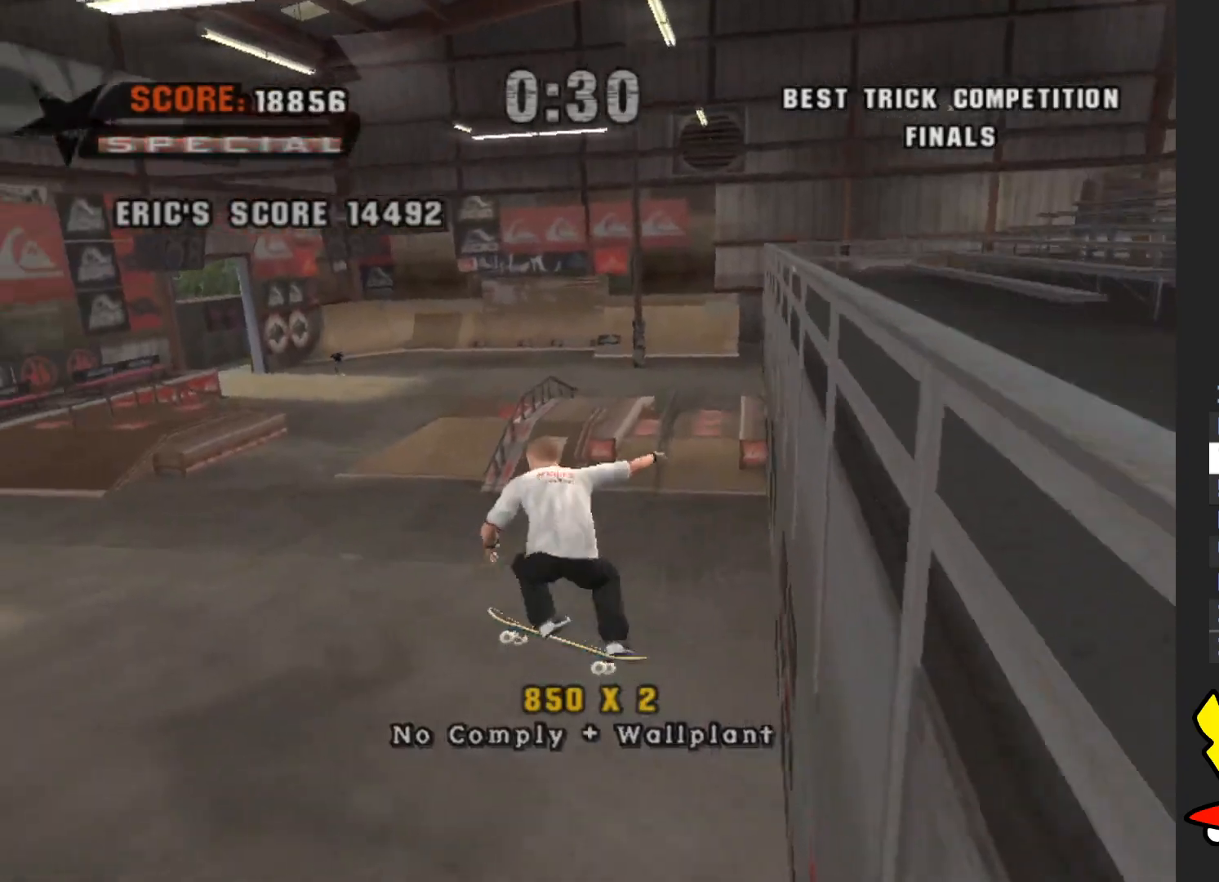
{"dt_ms": 500, "buttons": [], "left_stick": "center", "right_stick": "center", "events": [[67, "A", "up"], [167, "X", "down"], [167, "left_stick", "down-right"], [250, "X", "up"], [267, "left_stick", "center"]]}
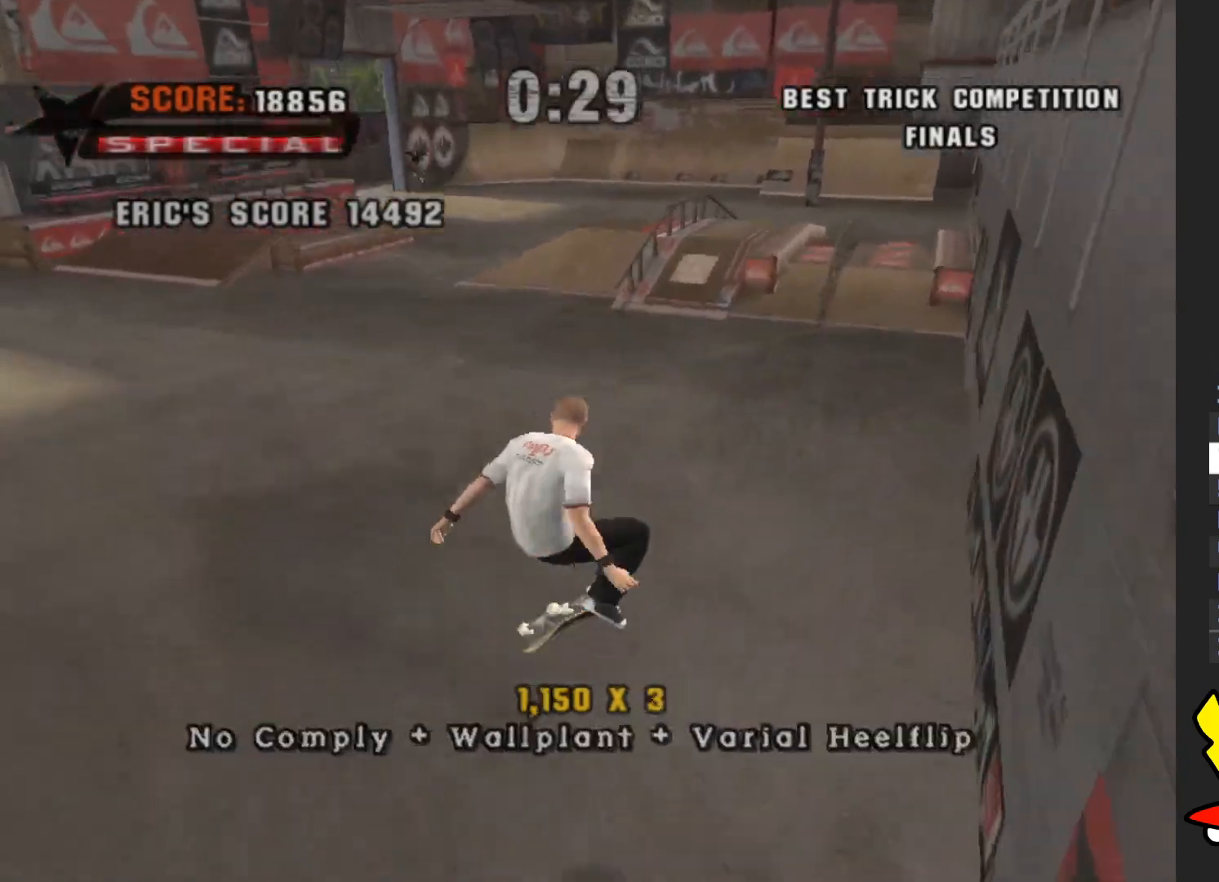
{"dt_ms": 500, "buttons": ["A"], "left_stick": "center", "right_stick": "center", "events": [[100, "A", "down"]]}
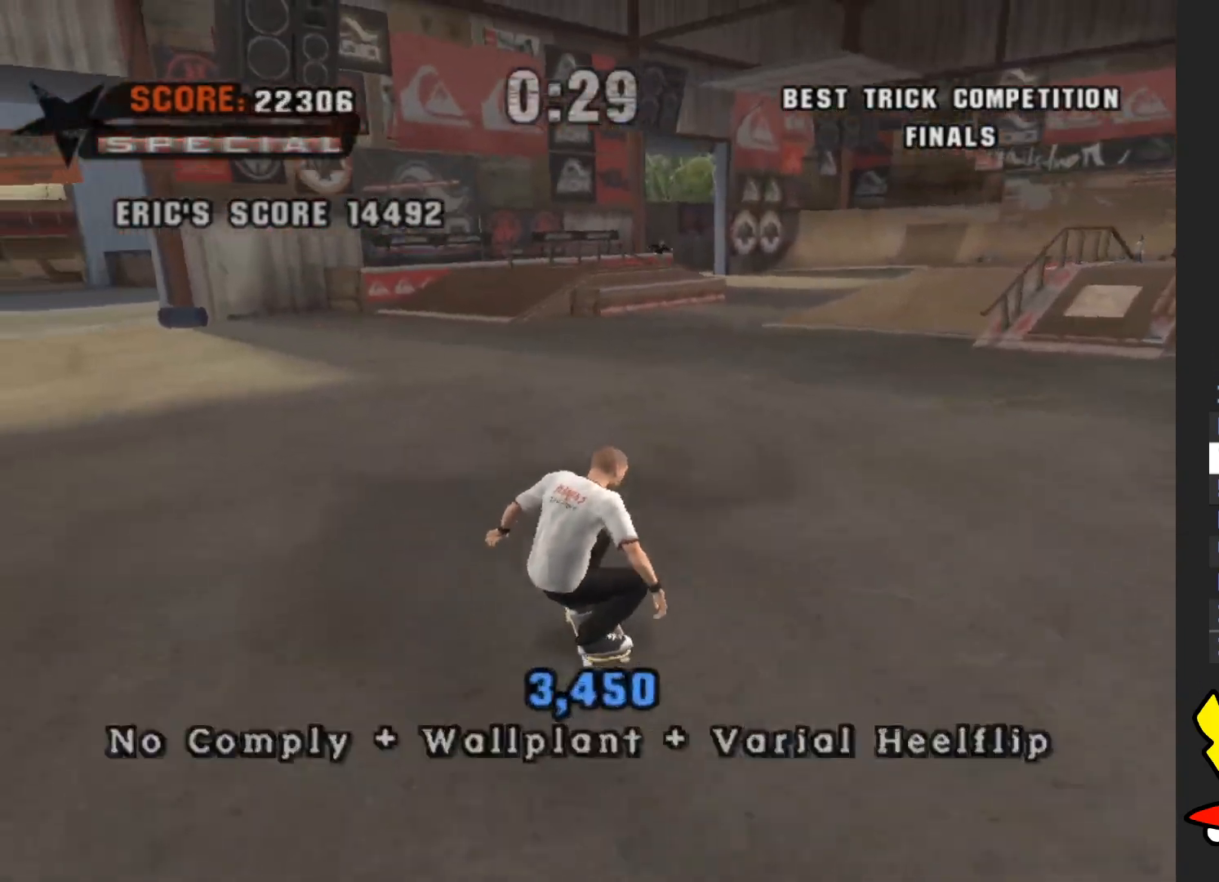
{"dt_ms": 500, "buttons": ["Y"], "left_stick": "center", "right_stick": "center", "events": [[17, "left_stick", "up"], [83, "A", "up"], [83, "left_stick", "center"], [217, "left_stick", "down"], [317, "left_stick", "center"], [350, "Y", "down"]]}
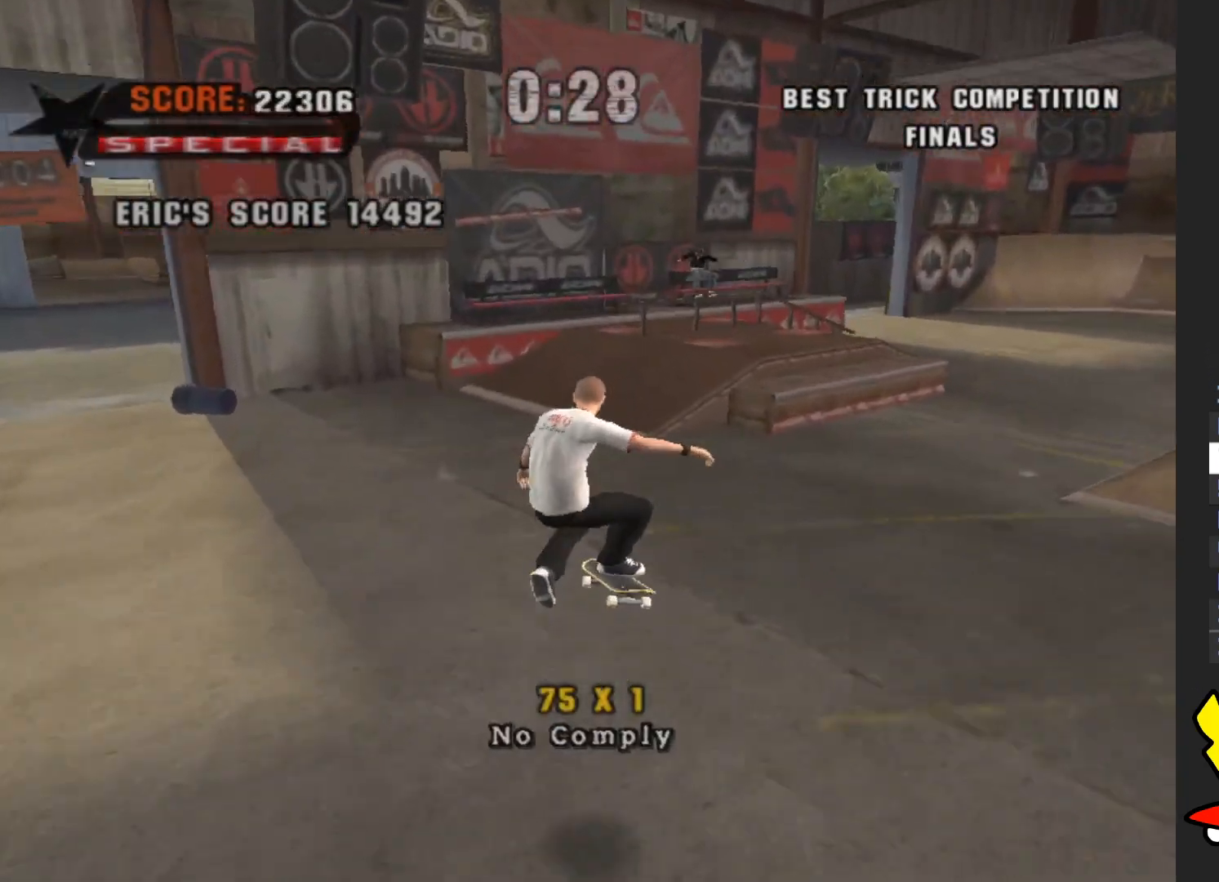
{"dt_ms": 500, "buttons": ["A"], "left_stick": "right", "right_stick": "center", "events": [[167, "left_stick", "right"], [333, "Y", "up"], [450, "A", "down"]]}
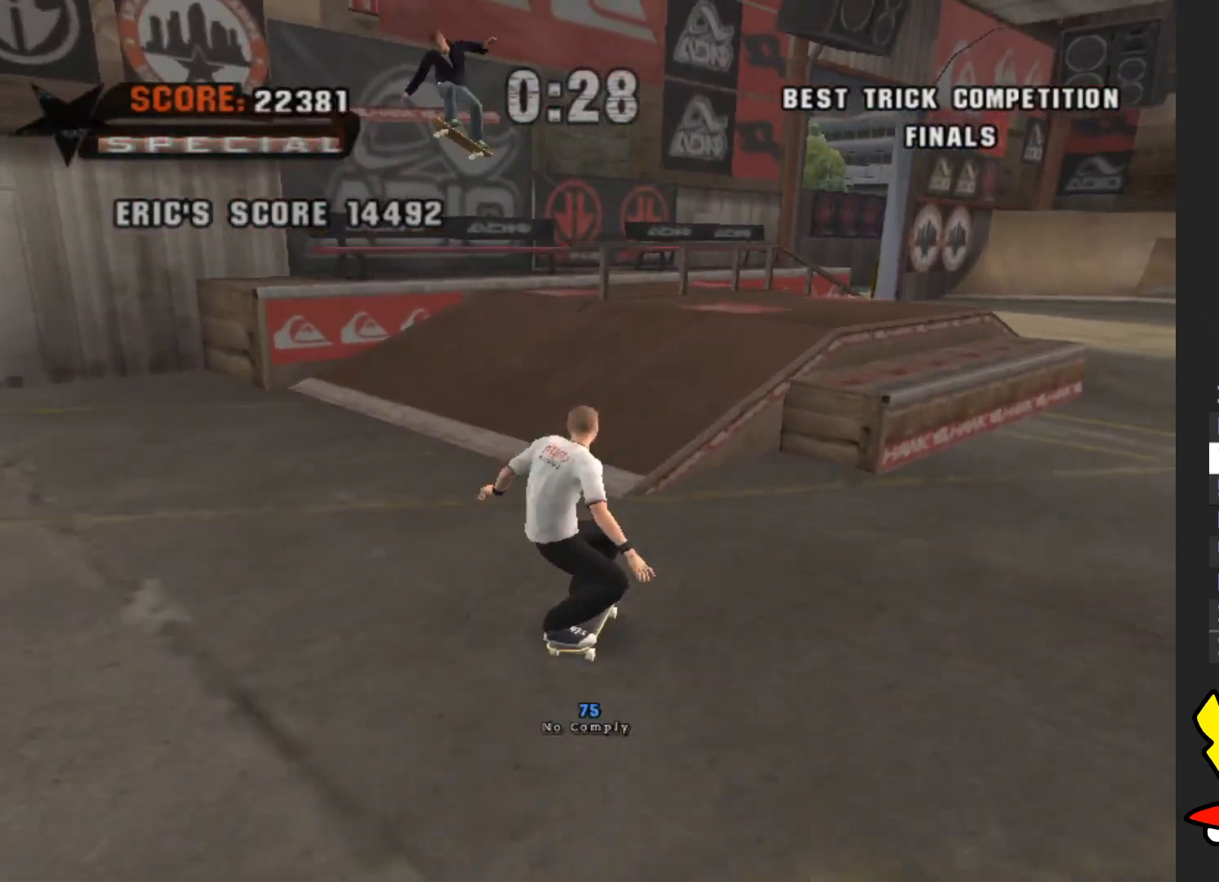
{"dt_ms": 500, "buttons": ["Y"], "left_stick": "down", "right_stick": "center", "events": [[33, "left_stick", "center"], [183, "A", "up"], [267, "left_stick", "up"], [350, "left_stick", "center"], [450, "left_stick", "down"], [483, "Y", "down"]]}
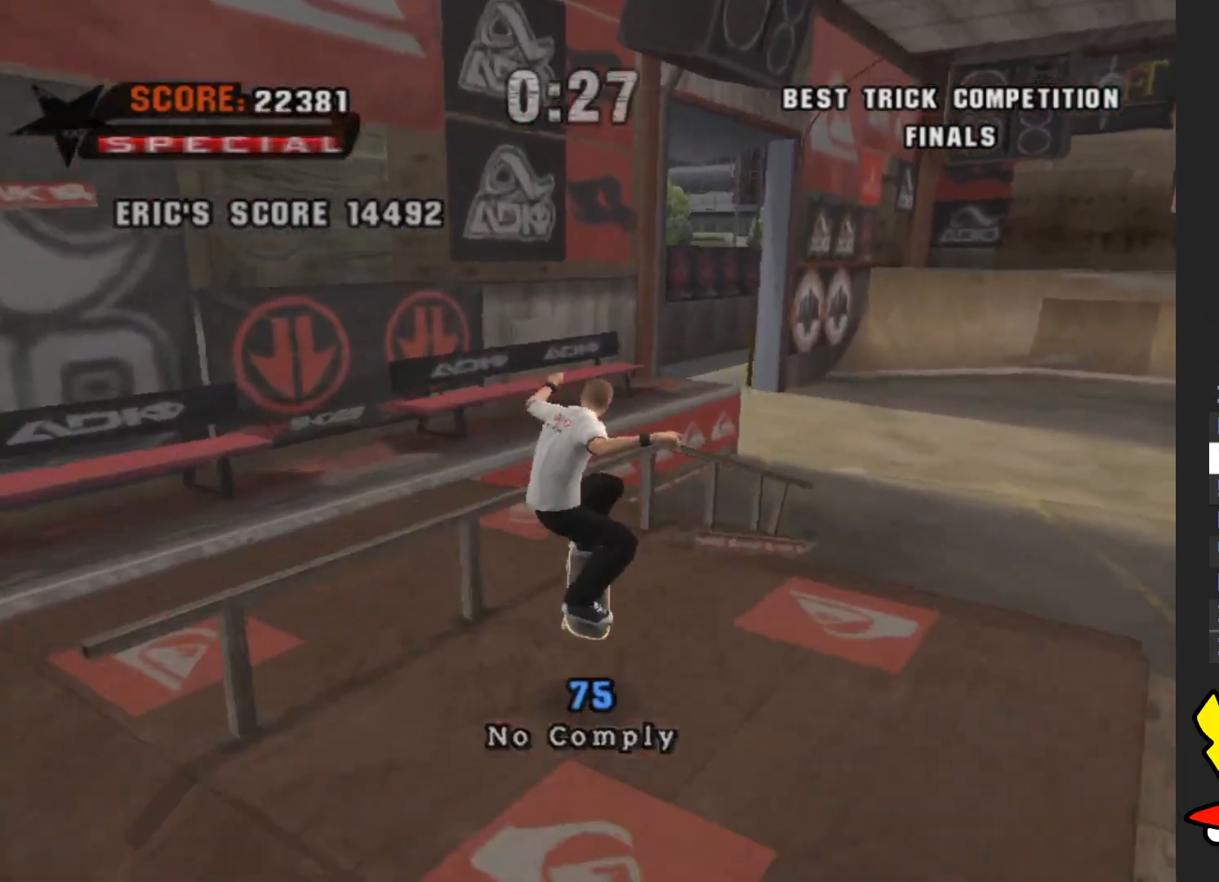
{"dt_ms": 500, "buttons": ["X"], "left_stick": "down-right", "right_stick": "center", "events": [[50, "left_stick", "center"], [250, "Y", "up"], [383, "A", "down"], [433, "X", "down"], [450, "left_stick", "down-right"], [467, "A", "up"]]}
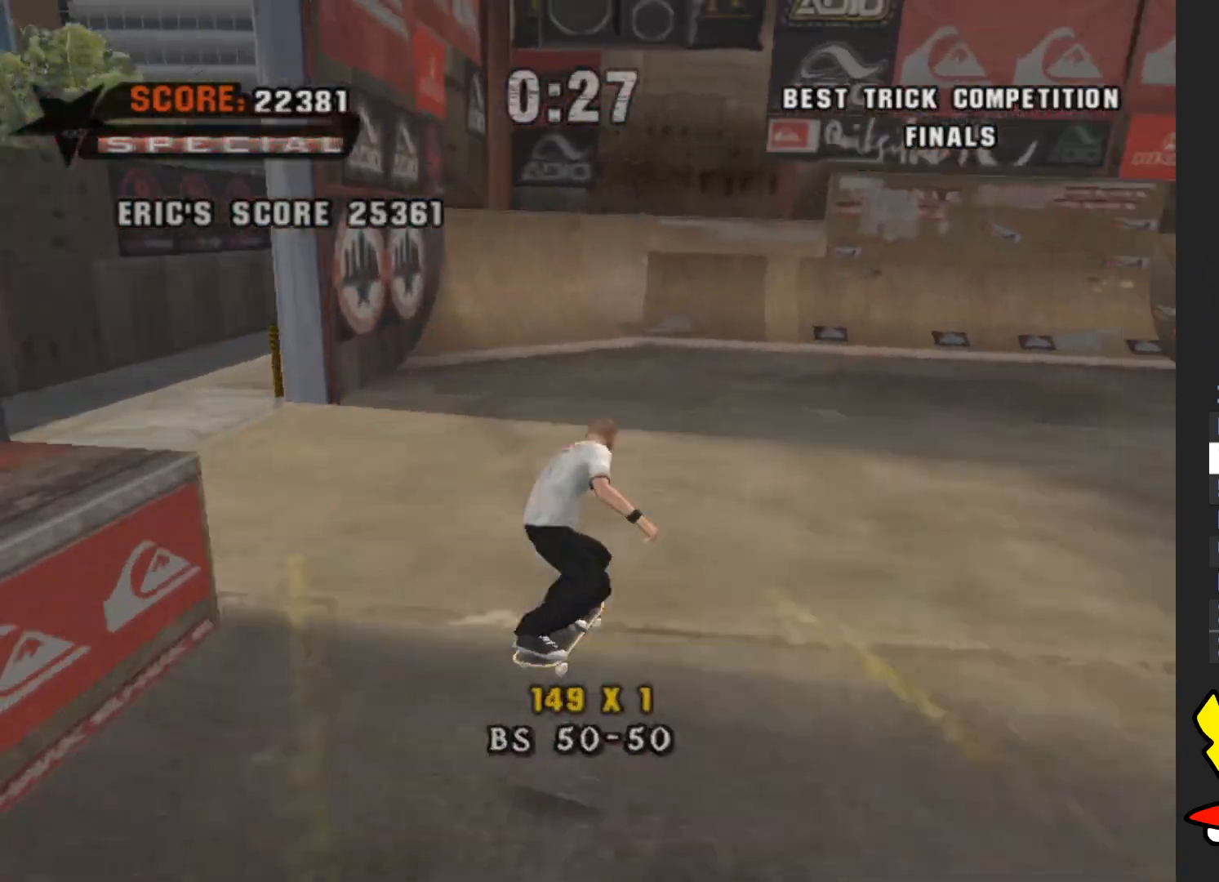
{"dt_ms": 500, "buttons": [], "left_stick": "center", "right_stick": "center", "events": [[17, "X", "up"], [33, "left_stick", "center"]]}
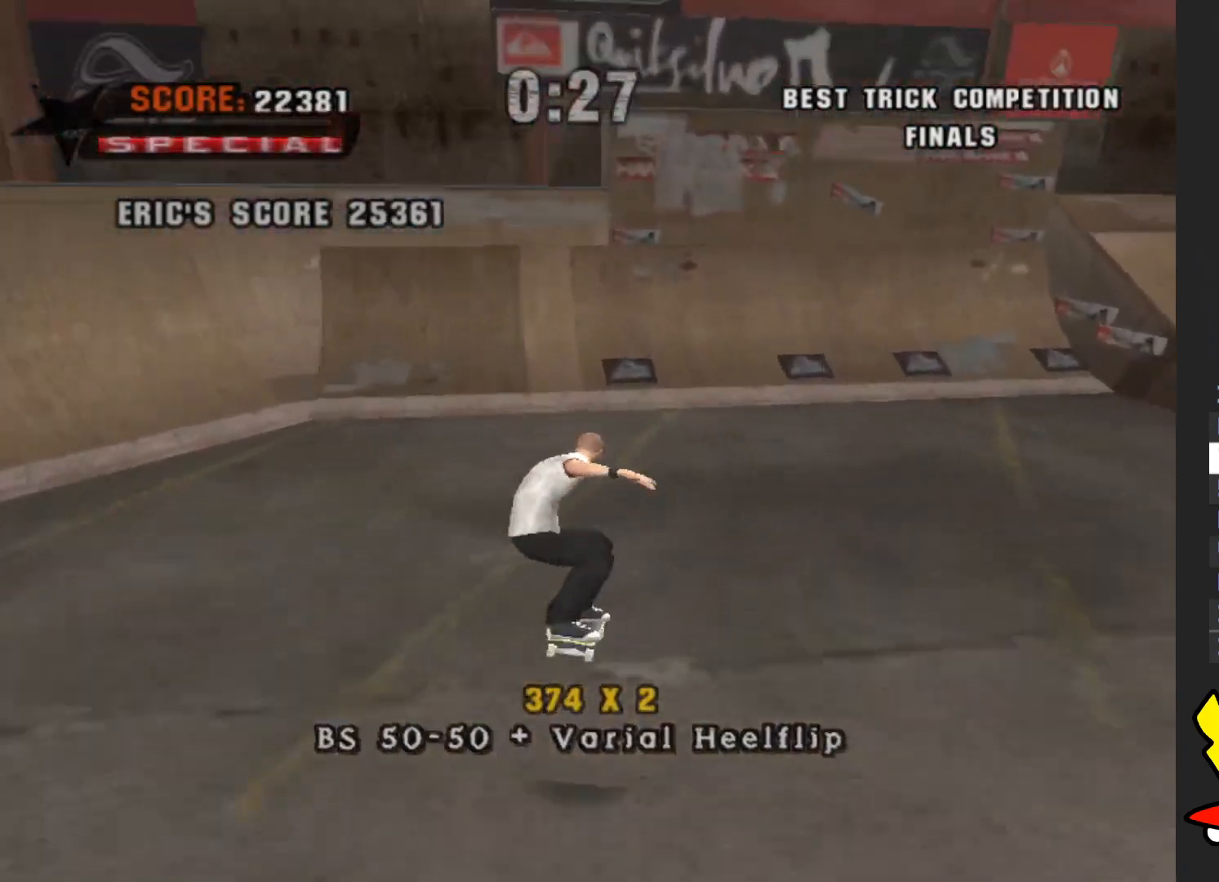
{"dt_ms": 500, "buttons": ["A"], "left_stick": "center", "right_stick": "center", "events": [[33, "A", "down"], [233, "left_stick", "left"], [417, "left_stick", "center"]]}
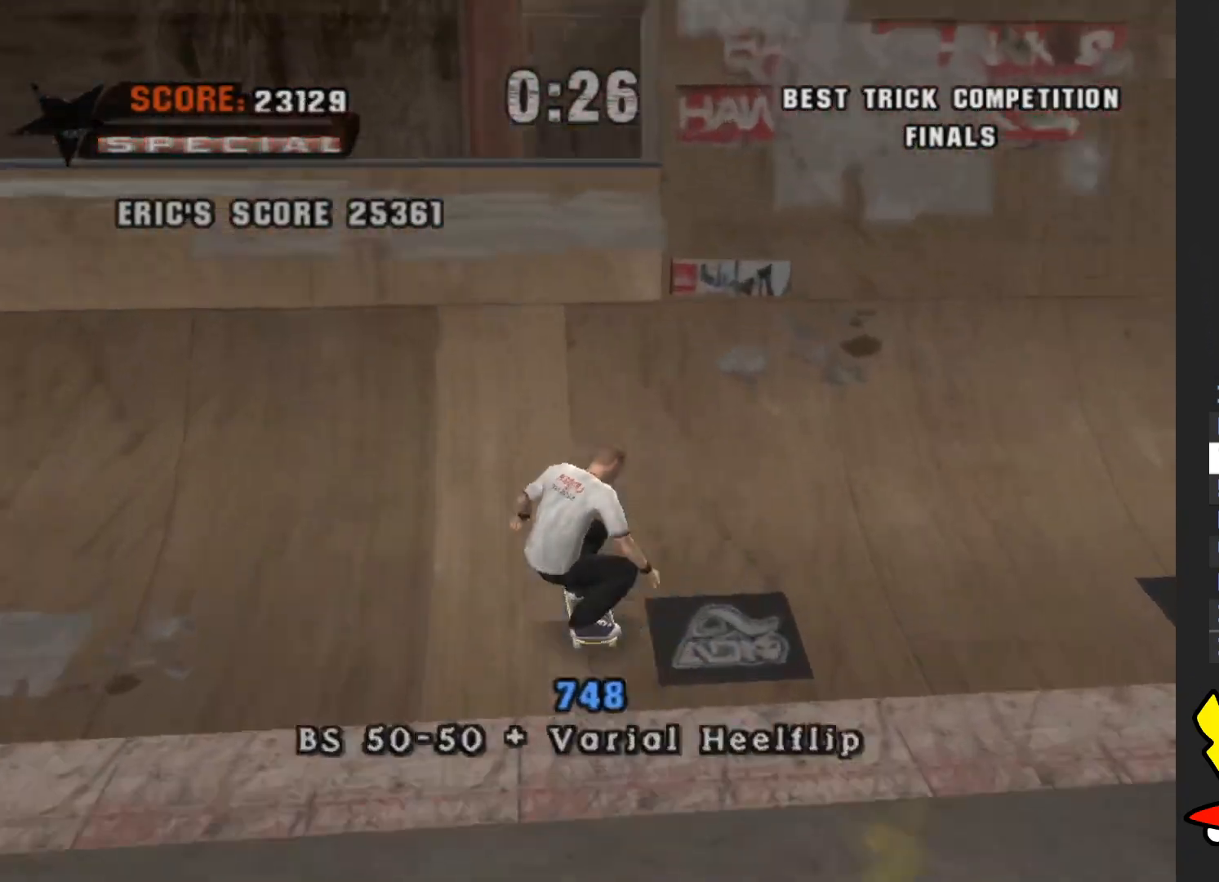
{"dt_ms": 500, "buttons": [], "left_stick": "up-left", "right_stick": "center", "events": [[250, "A", "up"], [400, "left_stick", "up-left"], [433, "X", "down"], [500, "X", "up"]]}
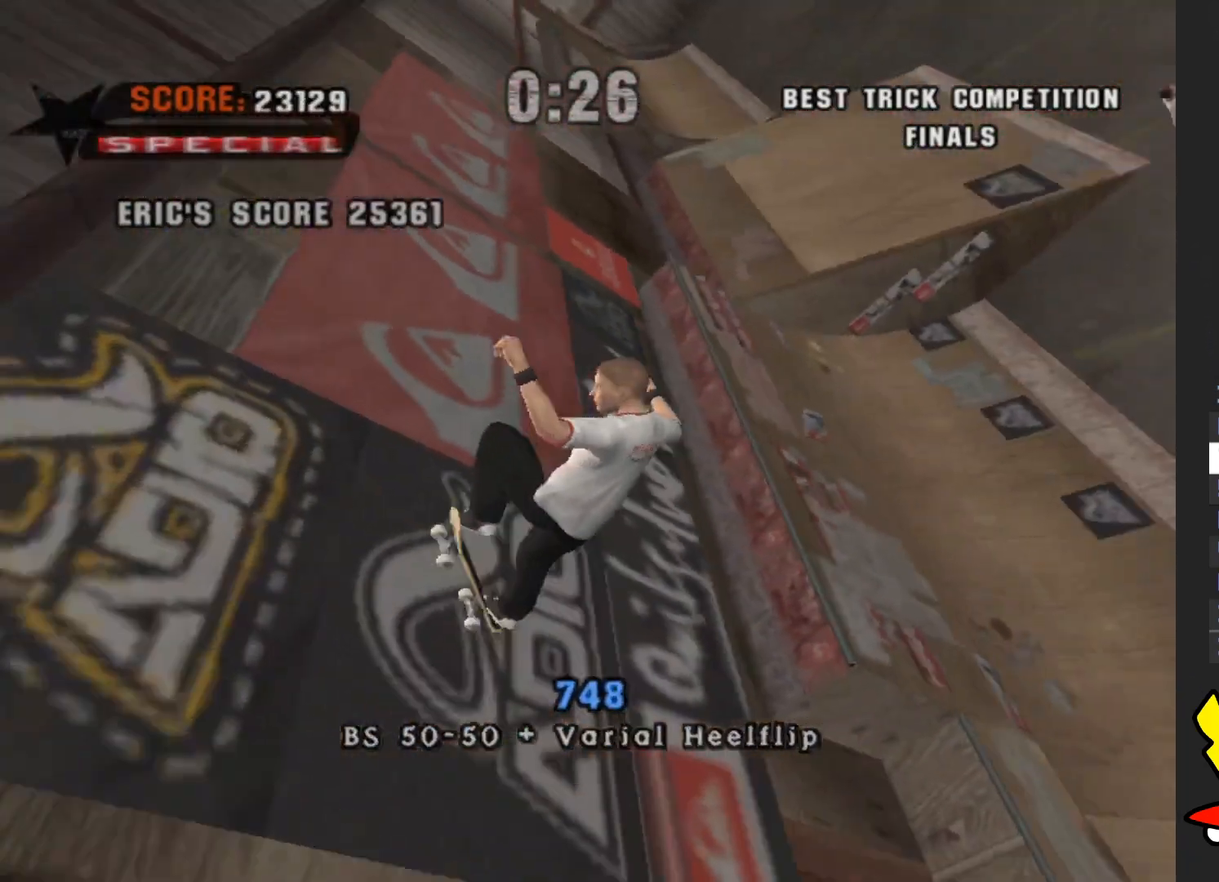
{"dt_ms": 500, "buttons": [], "left_stick": "center", "right_stick": "center", "events": [[17, "left_stick", "center"], [117, "left_stick", "up-left"], [200, "left_stick", "center"], [267, "X", "down"], [283, "left_stick", "up-left"], [350, "X", "up"], [383, "left_stick", "center"], [450, "X", "down"], [500, "X", "up"]]}
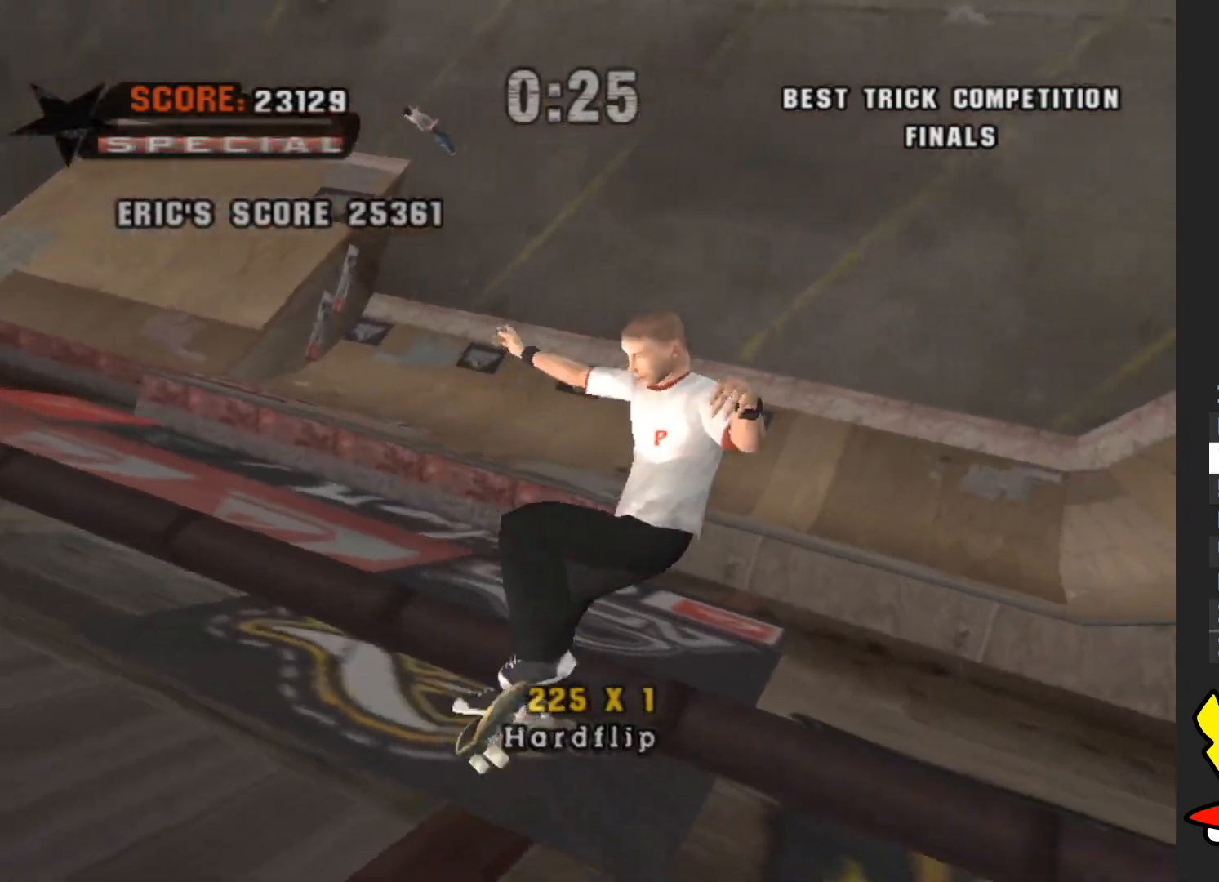
{"dt_ms": 500, "buttons": [], "left_stick": "center", "right_stick": "center", "events": []}
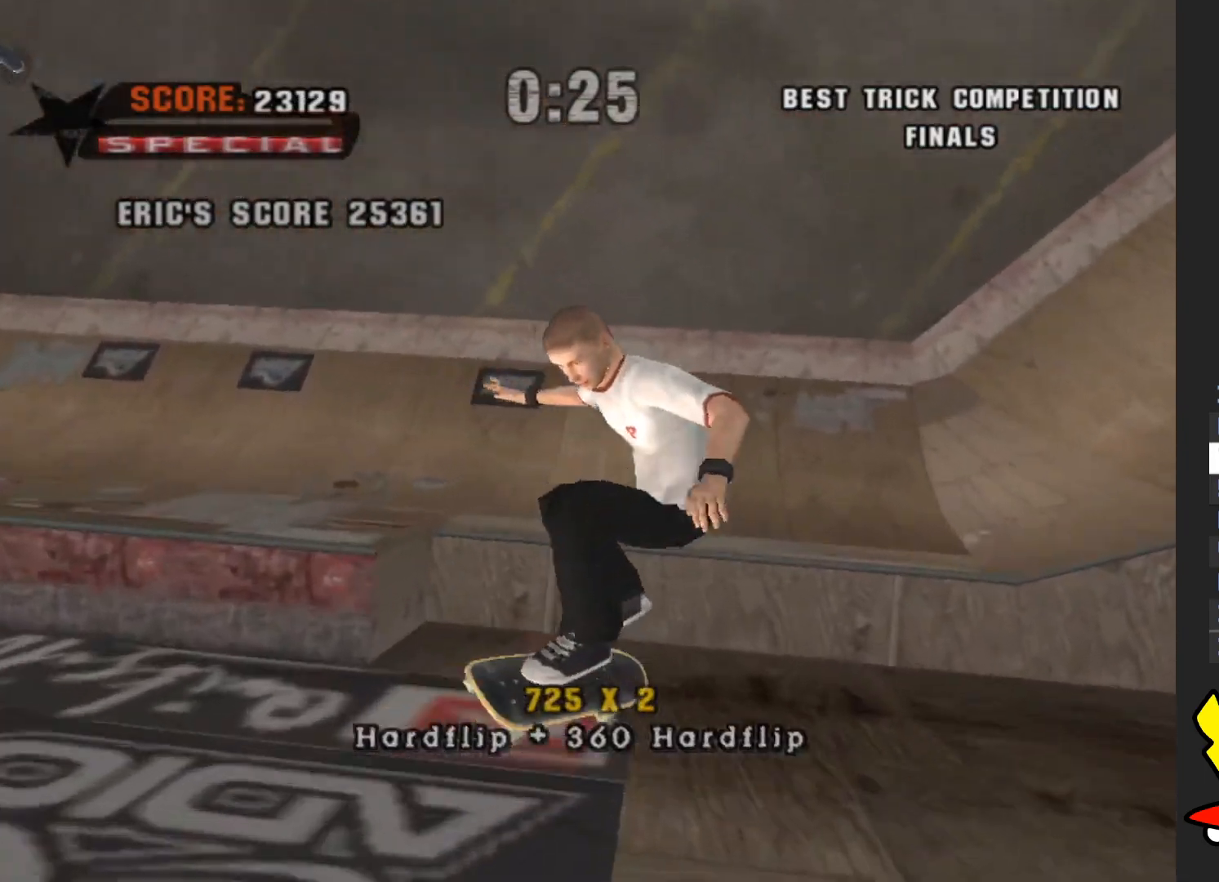
{"dt_ms": 500, "buttons": ["A"], "left_stick": "left", "right_stick": "center", "events": [[100, "A", "down"], [317, "R1", "down"], [333, "left_stick", "left"], [467, "R1", "up"]]}
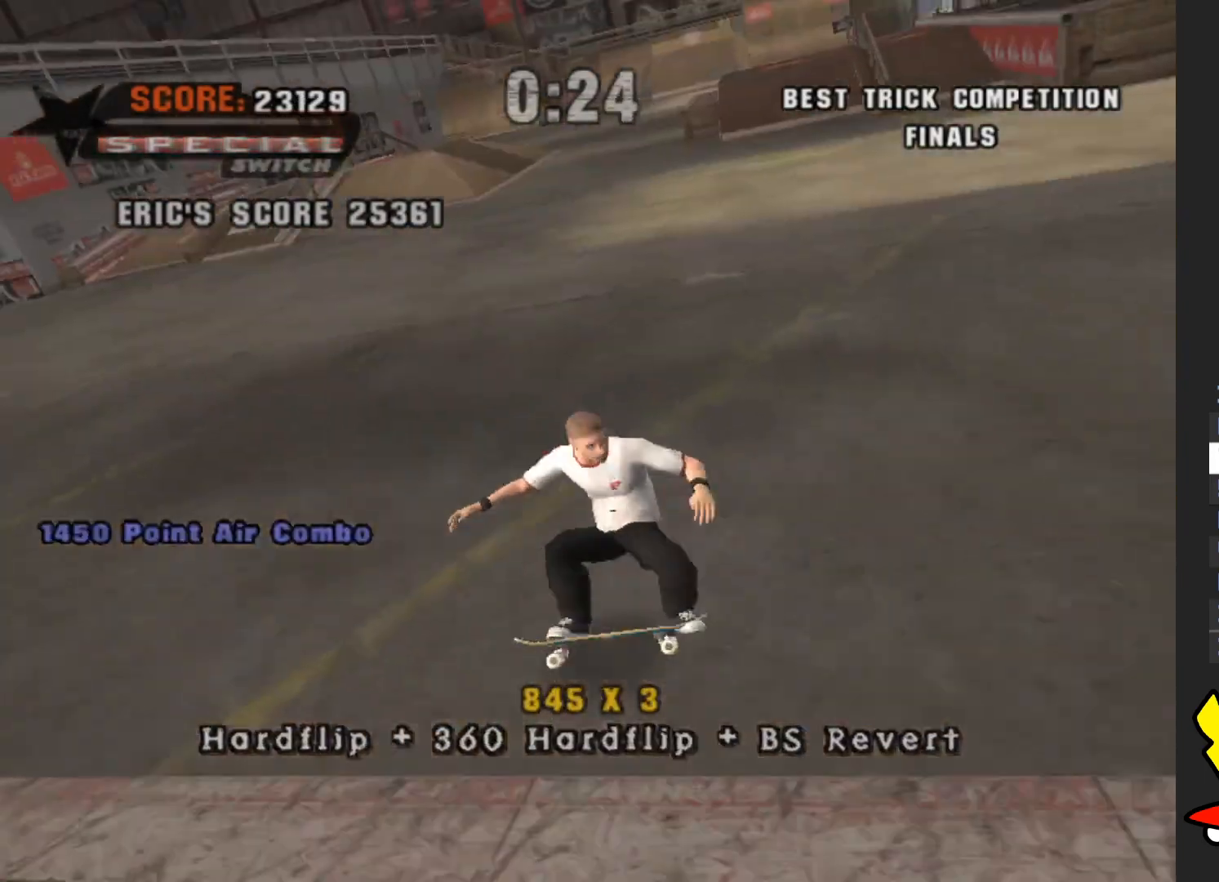
{"dt_ms": 500, "buttons": [], "left_stick": "center", "right_stick": "center", "events": [[17, "left_stick", "center"], [183, "X", "down"], [183, "left_stick", "up"], [200, "A", "up"], [283, "X", "up"], [300, "left_stick", "center"]]}
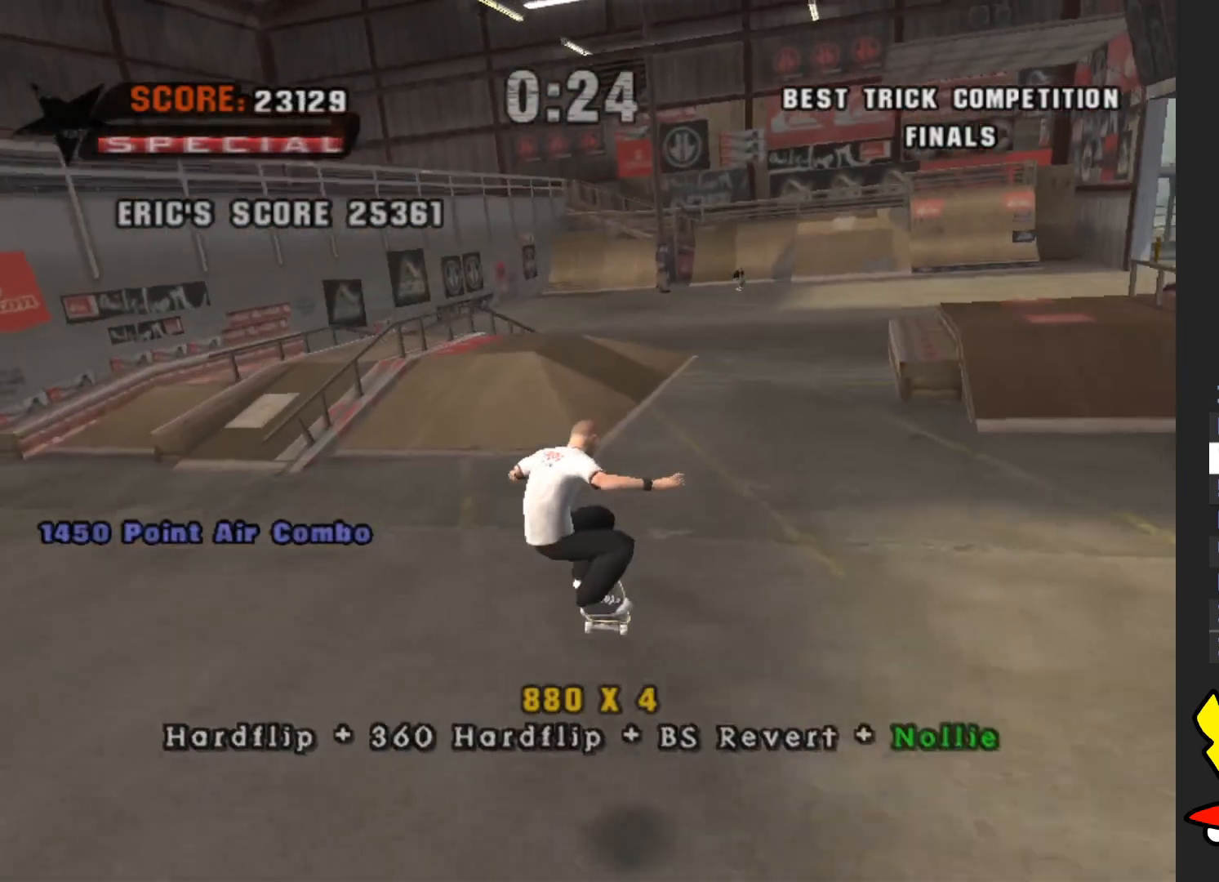
{"dt_ms": 500, "buttons": ["A"], "left_stick": "center", "right_stick": "center"}
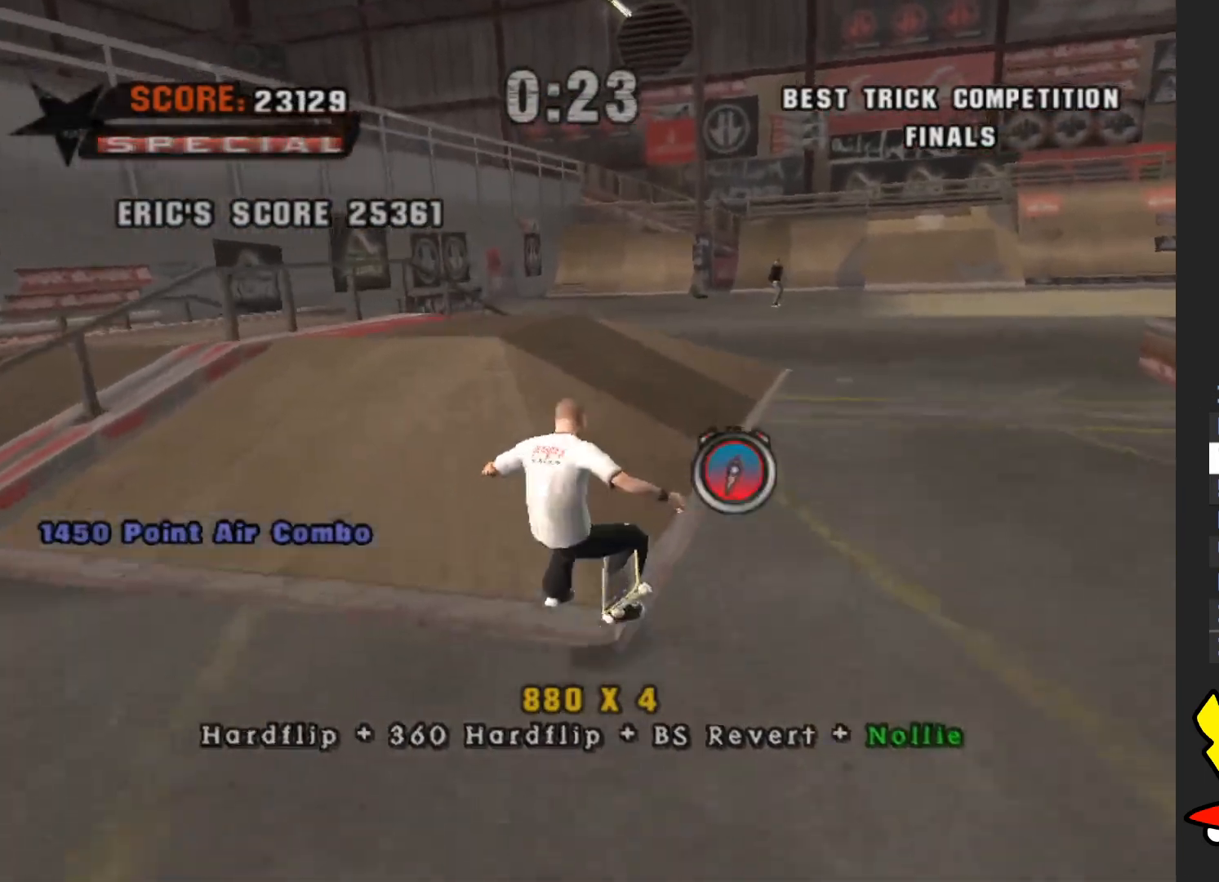
{"dt_ms": 500, "buttons": ["R2"], "left_stick": "center", "right_stick": "center", "events": [[17, "left_stick", "up"], [33, "X", "down"], [50, "A", "up"], [117, "X", "up"], [133, "left_stick", "center"], [383, "R2", "down"]]}
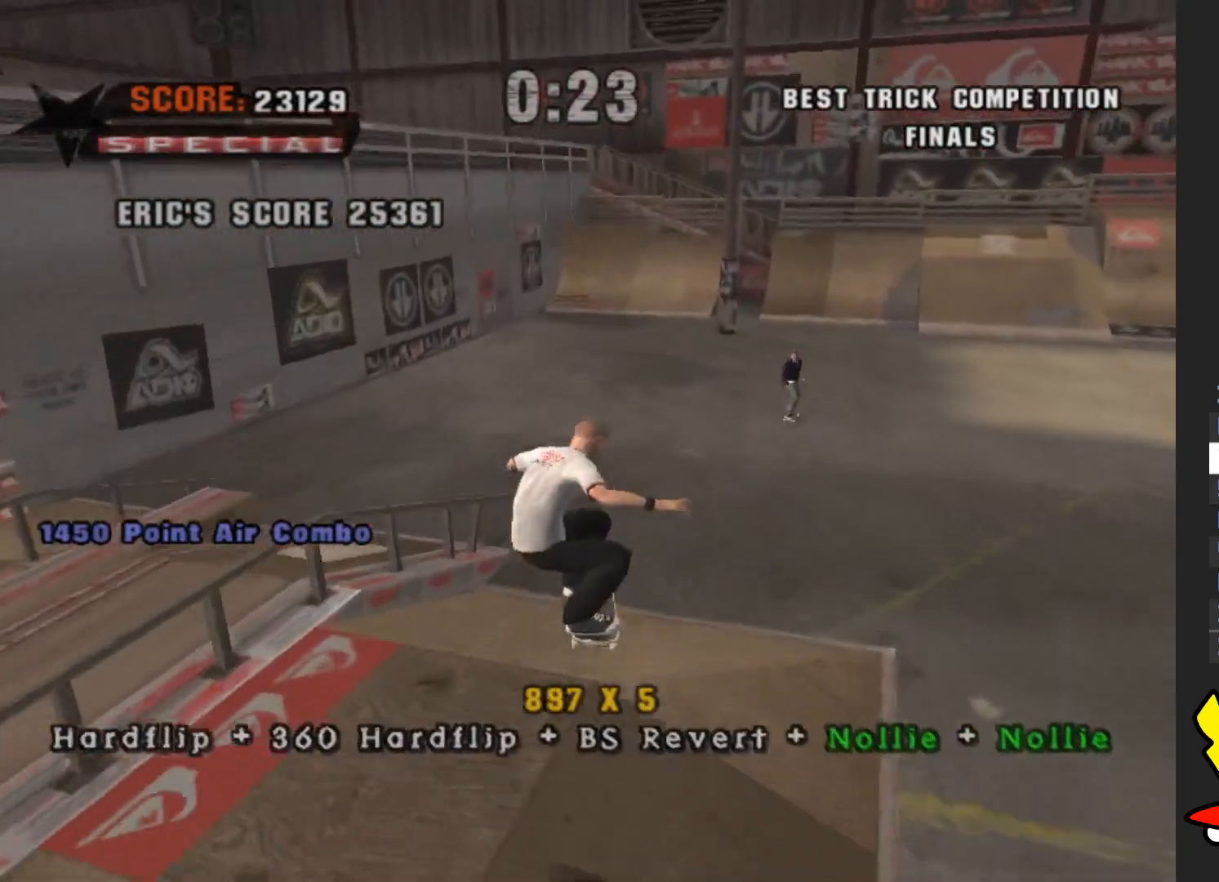
{"dt_ms": 500, "buttons": ["X"], "left_stick": "right", "right_stick": "center", "events": [[17, "R2", "up"], [117, "A", "down"], [417, "left_stick", "right"], [433, "X", "down"], [450, "A", "up"]]}
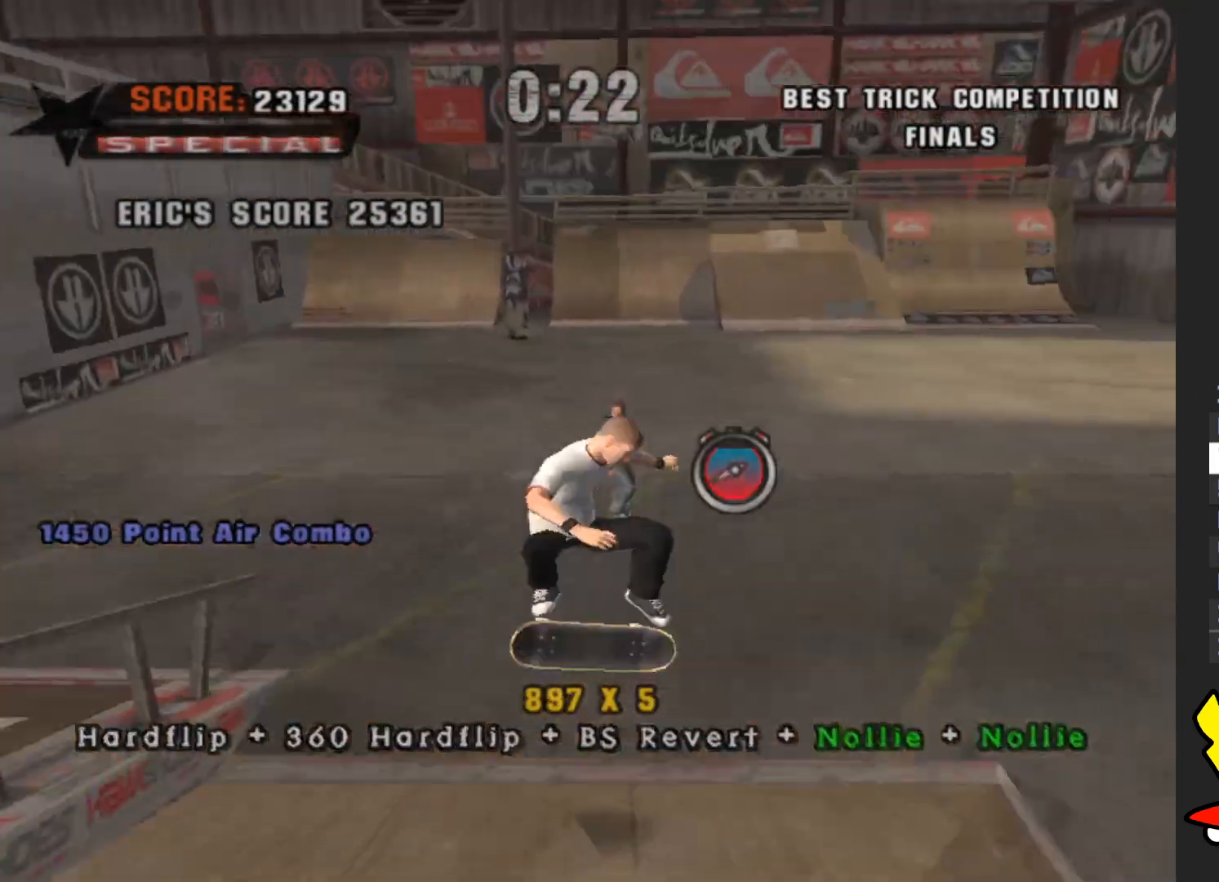
{"dt_ms": 500, "buttons": ["A"], "left_stick": "center", "right_stick": "center", "events": [[33, "X", "up"], [33, "left_stick", "center"], [283, "R2", "down"], [417, "R2", "up"], [483, "A", "down"]]}
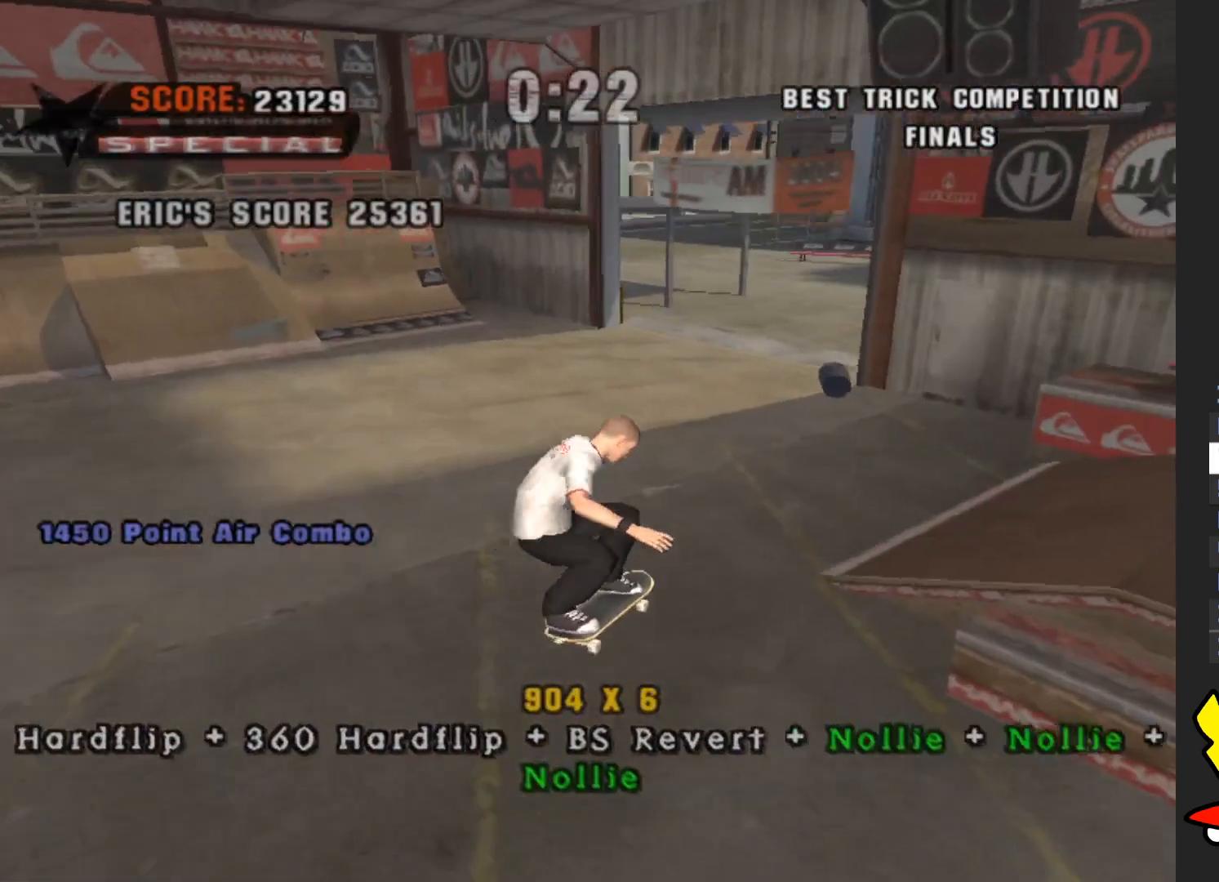
{"dt_ms": 500, "buttons": [], "left_stick": "center", "right_stick": "center", "events": [[17, "left_stick", "left"], [167, "left_stick", "center"], [350, "left_stick", "left"], [417, "X", "down"], [433, "A", "up"], [483, "X", "up"], [483, "left_stick", "center"]]}